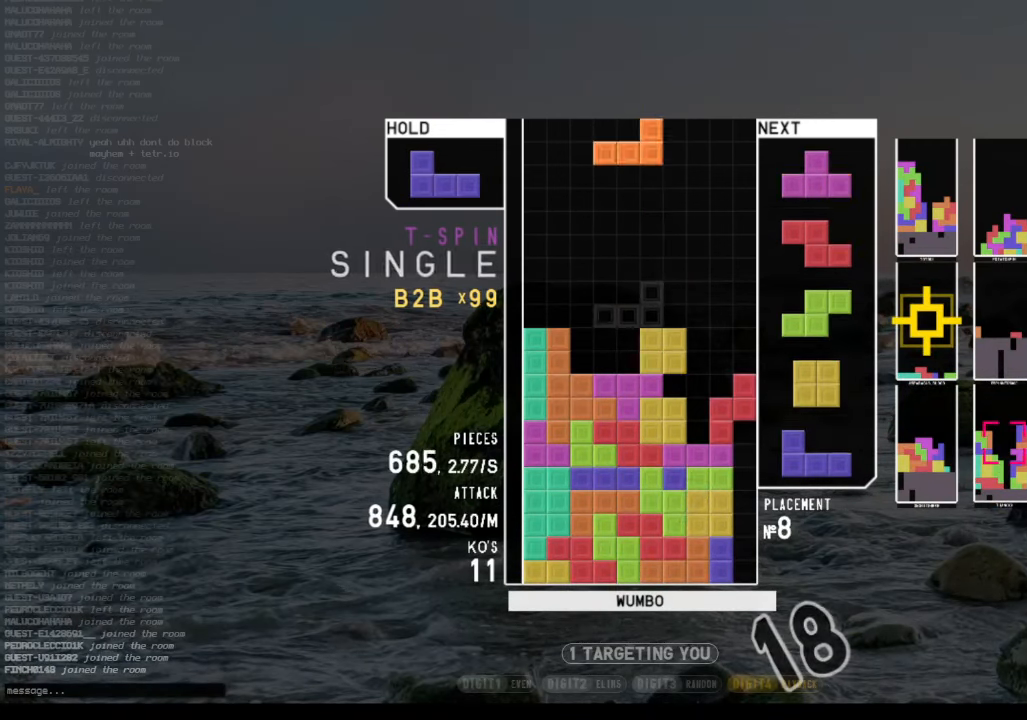
Gameplay with keyboard; each line is a JSON object with the keys held at the frame after it. "events" lists presses ("down") and releases ("up") of "c", "down", "left", "right", "shift", "up", "x" and "z" between this image and that frame as [ms after this image, input, new state], when the widget could be followed in between. No other keys are recorded. Mouse input is not recorded.
{"keys": ["x"], "events": [[67, "left", "down"], [134, "down", "down"], [134, "left", "up"], [134, "right", "down"], [200, "down", "up"], [300, "x", "down"], [334, "left", "down"], [334, "up", "down"], [367, "x", "up"], [434, "left", "up"], [434, "right", "up"], [434, "up", "up"], [434, "x", "down"]]}
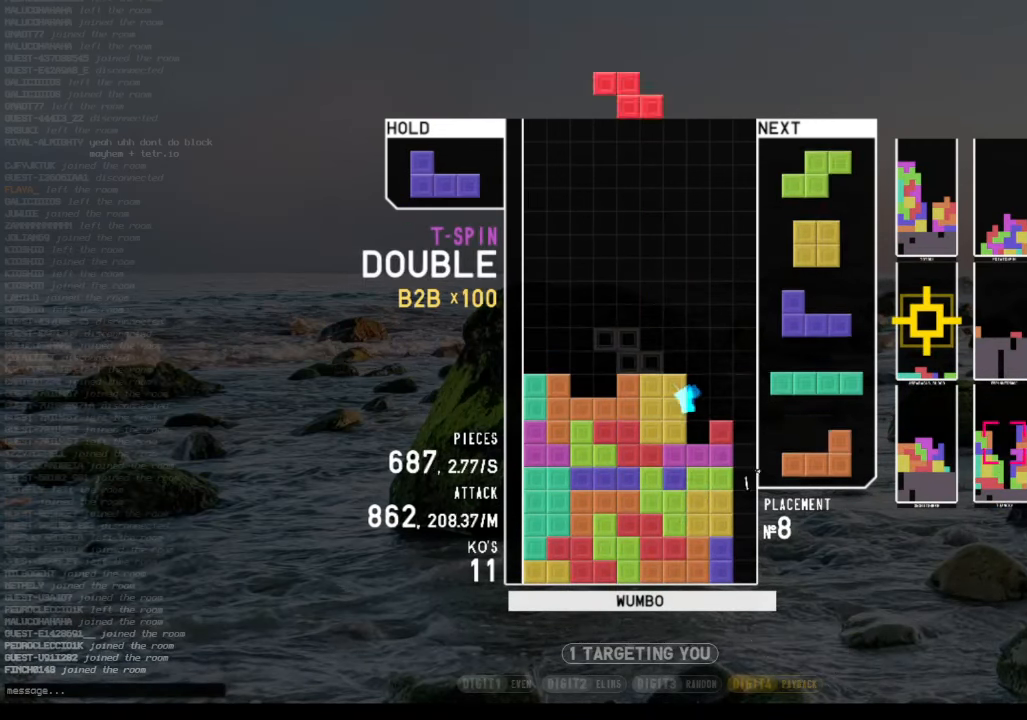
{"keys": [], "events": [[34, "down", "down"], [34, "right", "down"], [67, "x", "up"], [100, "down", "up"], [200, "right", "up"], [200, "z", "down"], [267, "down", "down"], [300, "z", "up"], [334, "down", "up"], [400, "right", "down"], [400, "x", "down"], [500, "right", "up"], [500, "x", "up"]]}
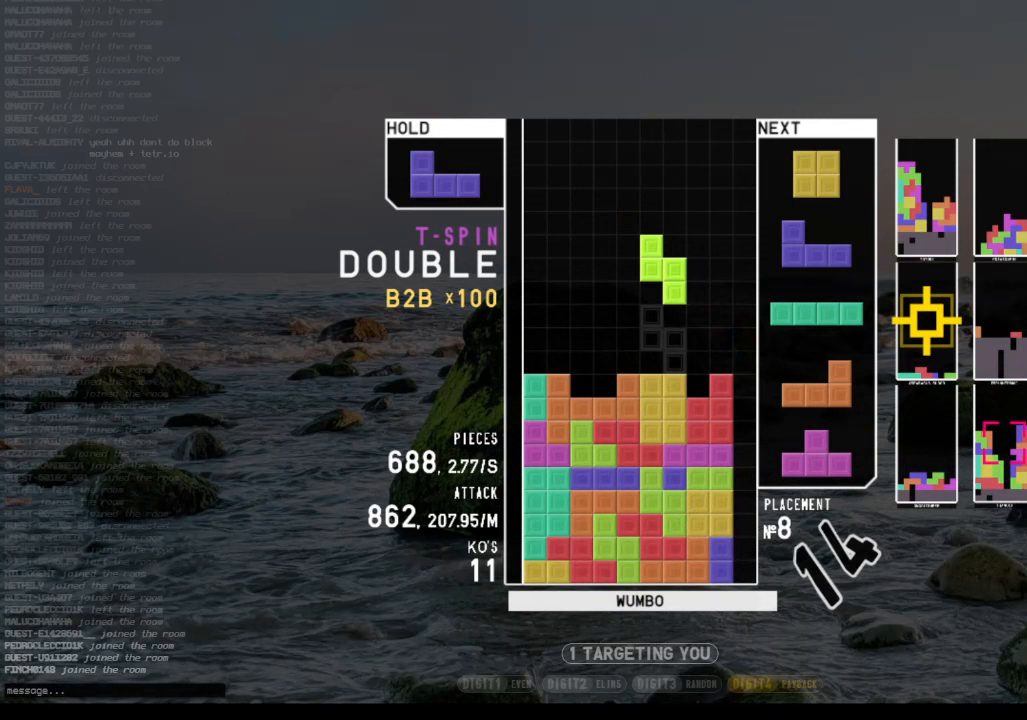
{"keys": ["c", "left"], "events": [[33, "right", "down"], [133, "down", "down"], [133, "right", "up"], [167, "down", "up"], [233, "c", "down"], [267, "z", "down"], [300, "c", "up"], [300, "left", "down"], [367, "down", "down"], [367, "left", "up"], [367, "z", "up"], [467, "down", "up"], [467, "left", "down"], [500, "c", "down"]]}
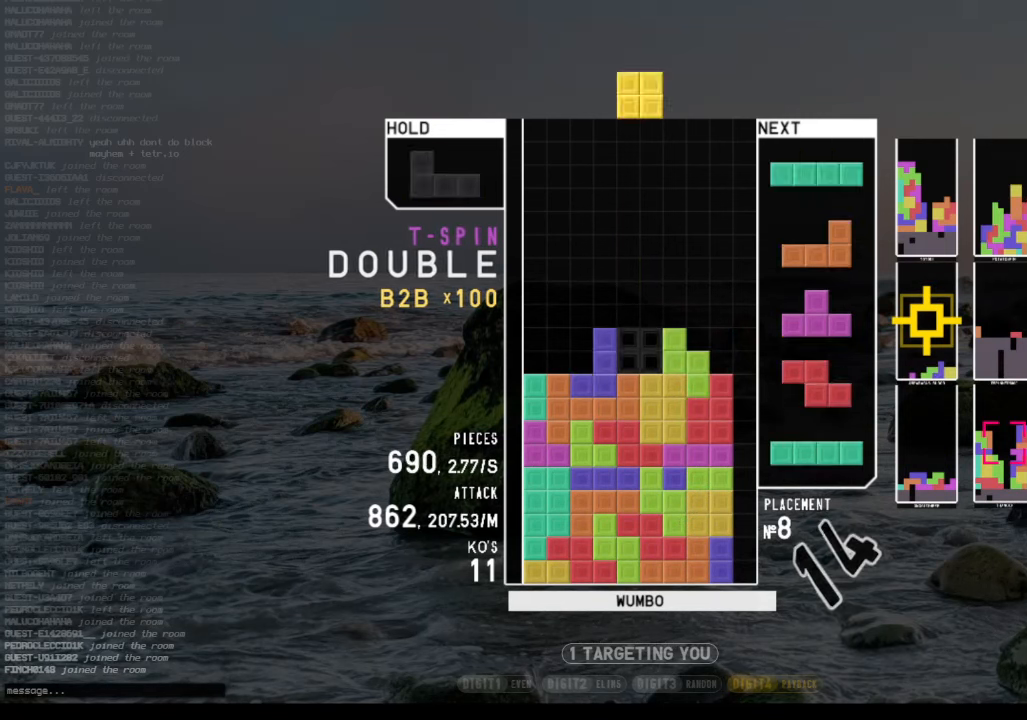
{"keys": [], "events": [[100, "c", "up"], [100, "left", "up"], [100, "right", "down"], [133, "down", "down"], [200, "right", "up"], [233, "down", "up"], [233, "left", "down"], [300, "c", "down"], [333, "x", "down"], [367, "c", "up"], [433, "left", "up"], [467, "x", "up"]]}
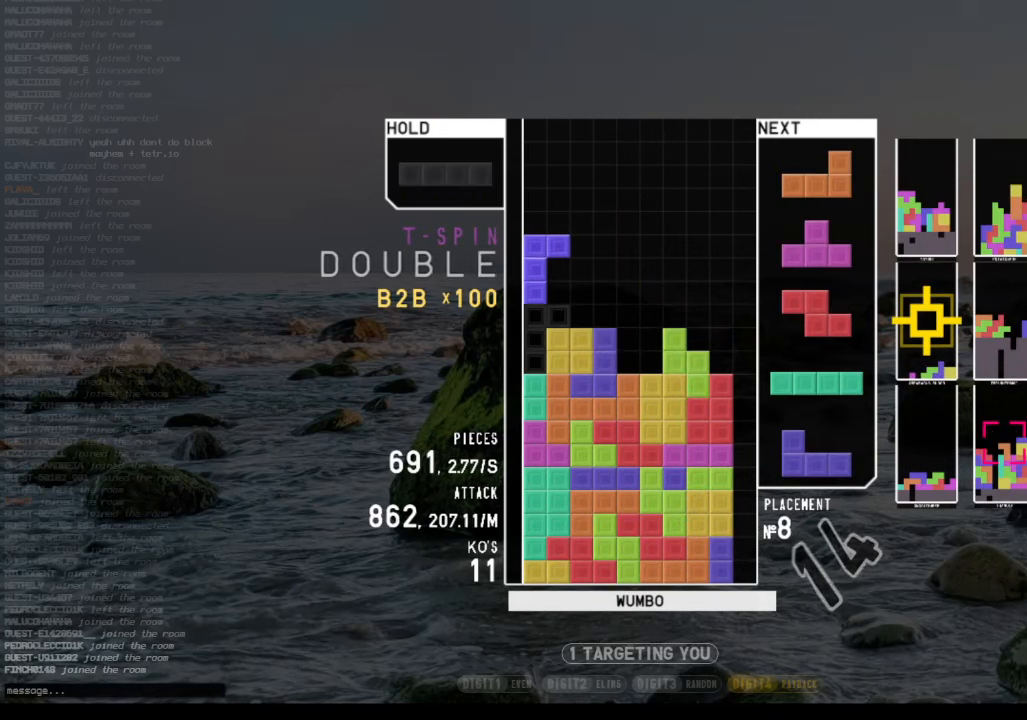
{"keys": ["down", "right"], "events": [[100, "down", "down"], [200, "down", "up"], [267, "x", "down"], [400, "down", "down"], [400, "x", "up"], [433, "right", "down"]]}
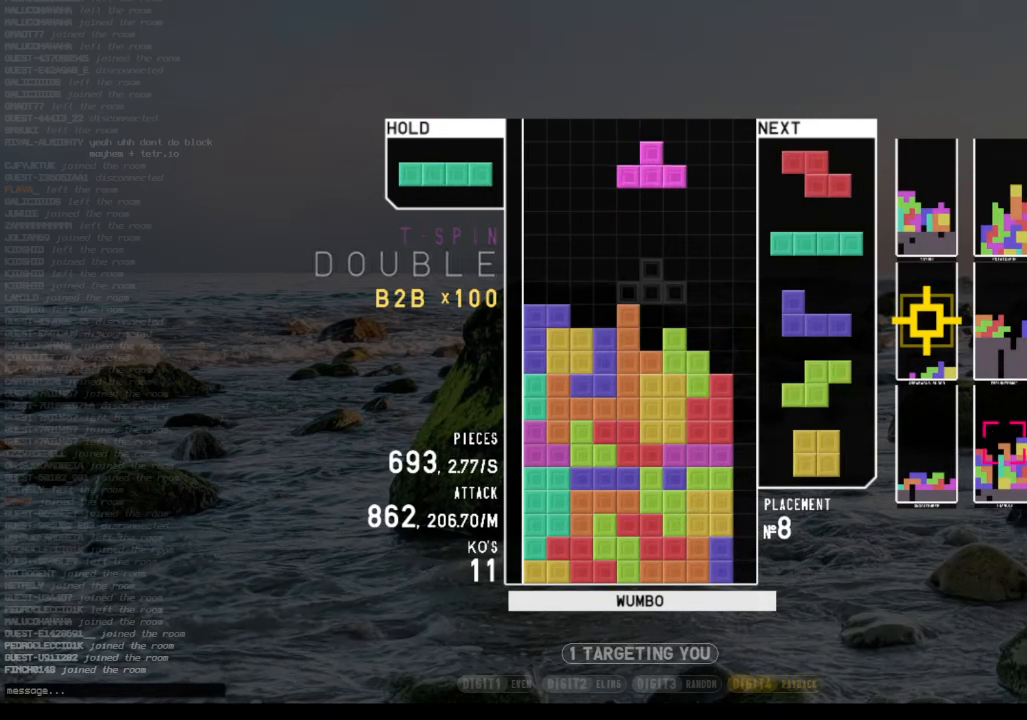
{"keys": [], "events": [[33, "c", "down"], [33, "down", "up"], [67, "x", "down"], [133, "c", "up"], [233, "down", "down"], [233, "x", "up"], [367, "down", "up"], [400, "right", "up"]]}
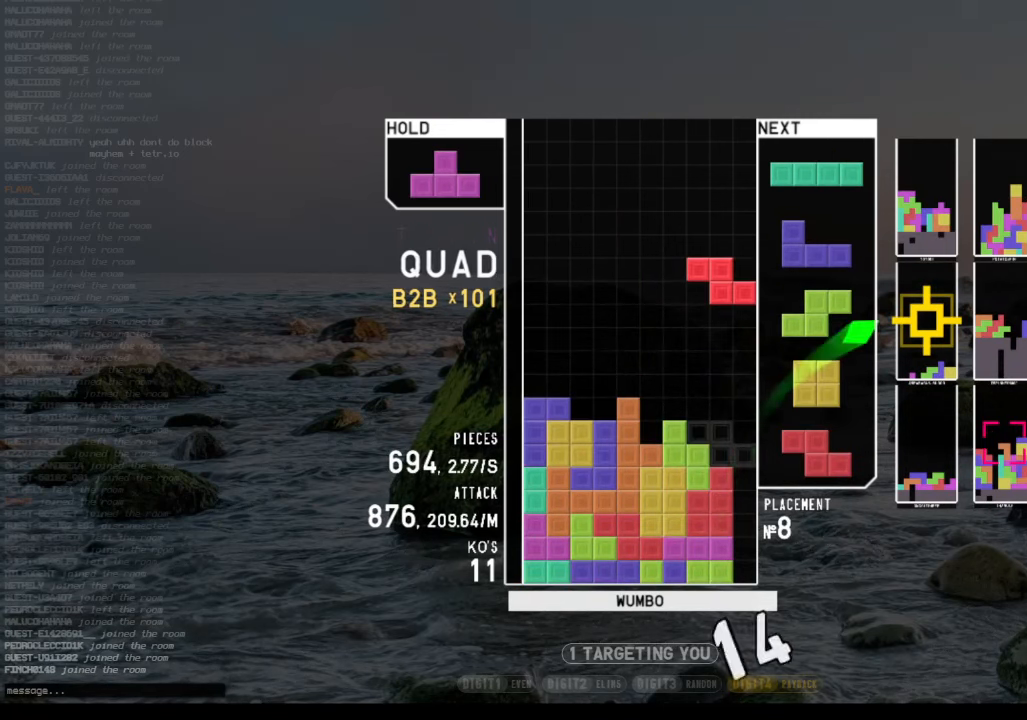
{"keys": [], "events": [[133, "left", "down"], [200, "left", "up"], [300, "c", "down"], [433, "c", "up"]]}
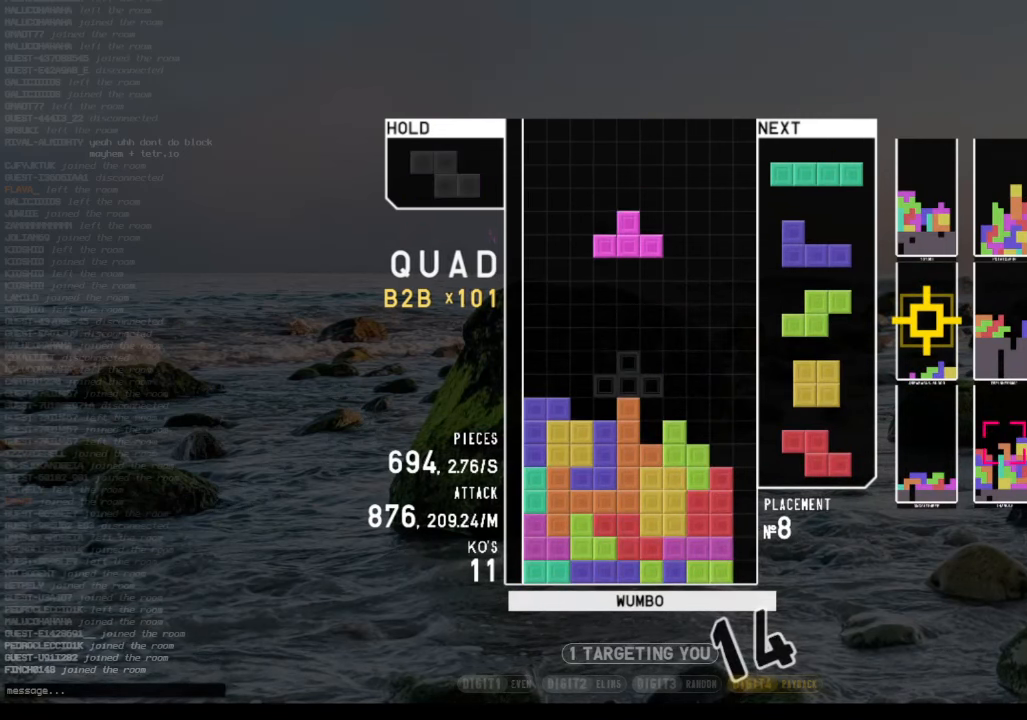
{"keys": ["right"], "events": [[200, "left", "down"], [267, "left", "up"], [500, "right", "down"]]}
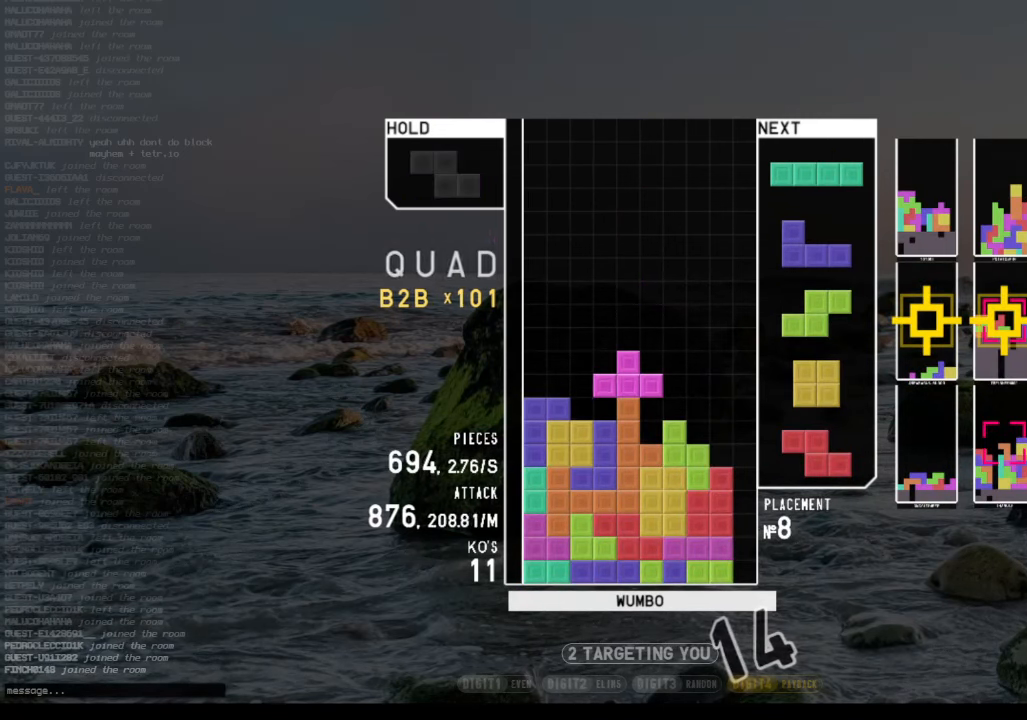
{"keys": ["x"], "events": [[67, "right", "up"], [233, "right", "down"], [267, "right", "up"], [367, "x", "down"]]}
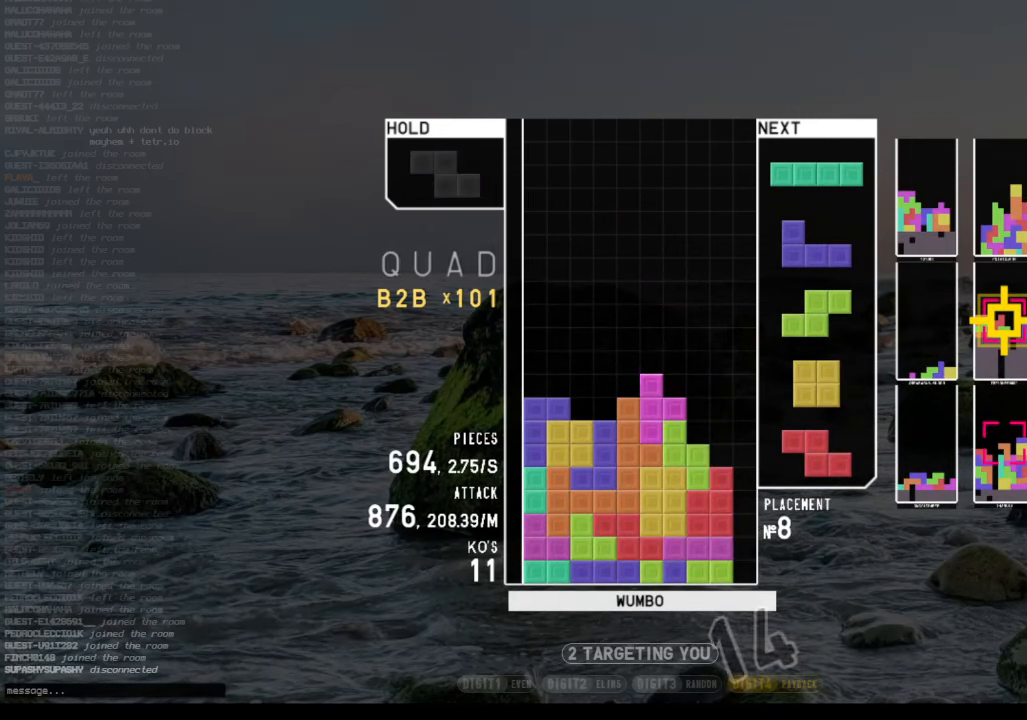
{"keys": [], "events": [[67, "down", "down"], [67, "x", "up"], [100, "left", "down"], [133, "c", "down"], [133, "down", "up"], [267, "c", "up"], [333, "left", "up"], [333, "right", "down"], [433, "right", "up"]]}
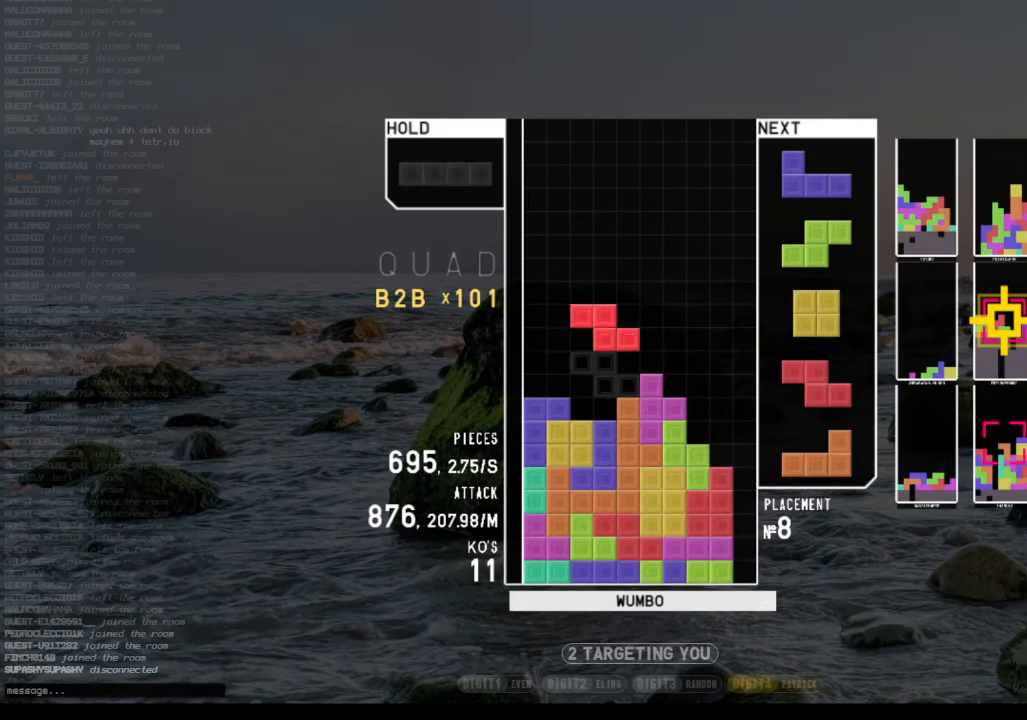
{"keys": ["down", "right"], "events": [[33, "right", "down"], [67, "right", "up"], [267, "left", "down"], [300, "left", "up"], [433, "down", "down"], [500, "right", "down"]]}
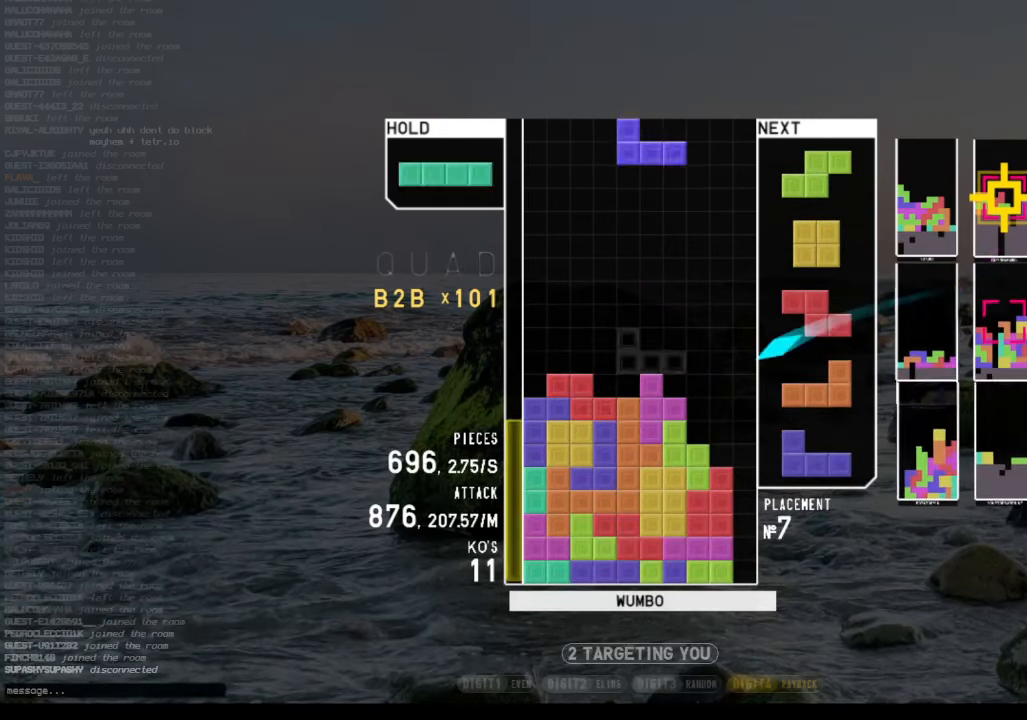
{"keys": ["c", "right"], "events": [[33, "c", "down"], [33, "down", "up"], [67, "x", "down"], [133, "c", "up"], [167, "down", "down"], [233, "x", "up"], [267, "down", "up"], [300, "right", "up"], [367, "z", "down"], [400, "down", "down"], [467, "right", "down"], [467, "z", "up"], [500, "c", "down"], [500, "down", "up"]]}
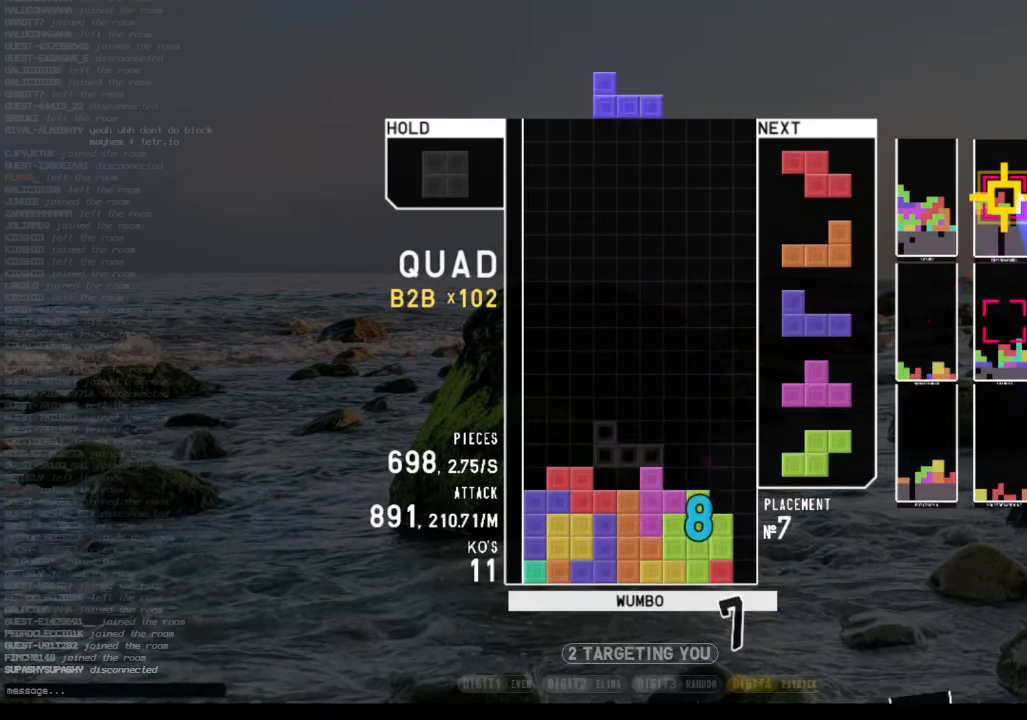
{"keys": ["left"], "events": [[100, "c", "up"], [100, "right", "up"], [100, "shift", "down"], [133, "left", "down"], [200, "down", "down"], [200, "left", "up"], [200, "shift", "up"], [300, "c", "down"], [300, "down", "up"], [333, "left", "down"], [366, "c", "up"], [366, "down", "down"], [466, "down", "up"]]}
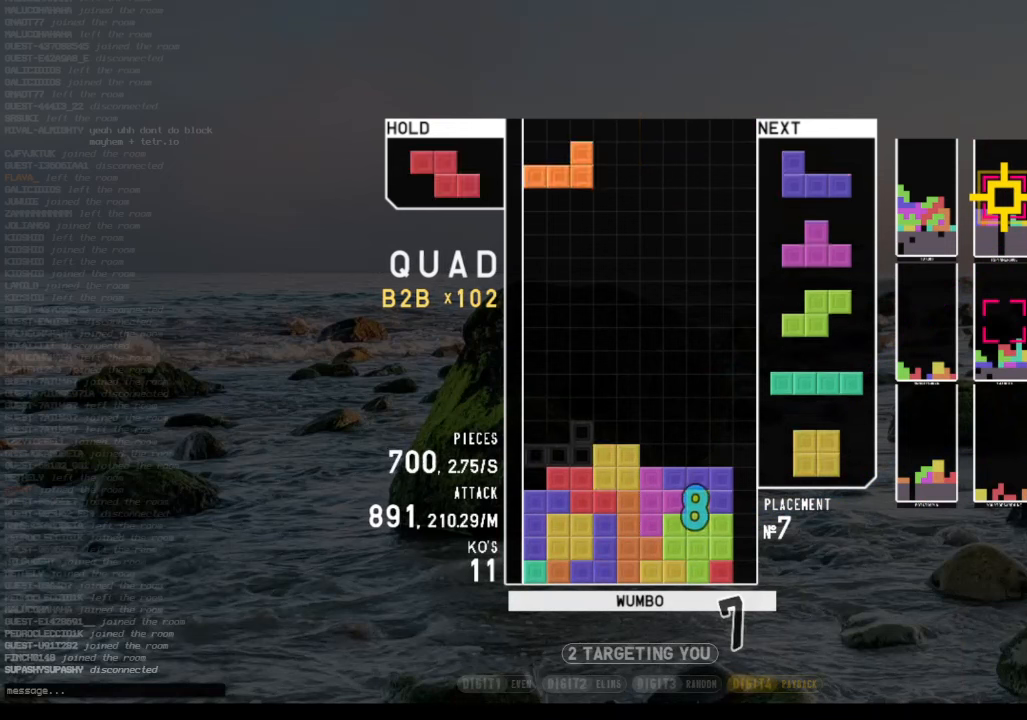
{"keys": ["c"], "events": [[66, "shift", "down"], [100, "left", "up"], [166, "down", "down"], [166, "shift", "up"], [200, "left", "down"], [266, "down", "up"], [333, "left", "up"], [400, "down", "down"], [500, "c", "down"], [500, "down", "up"]]}
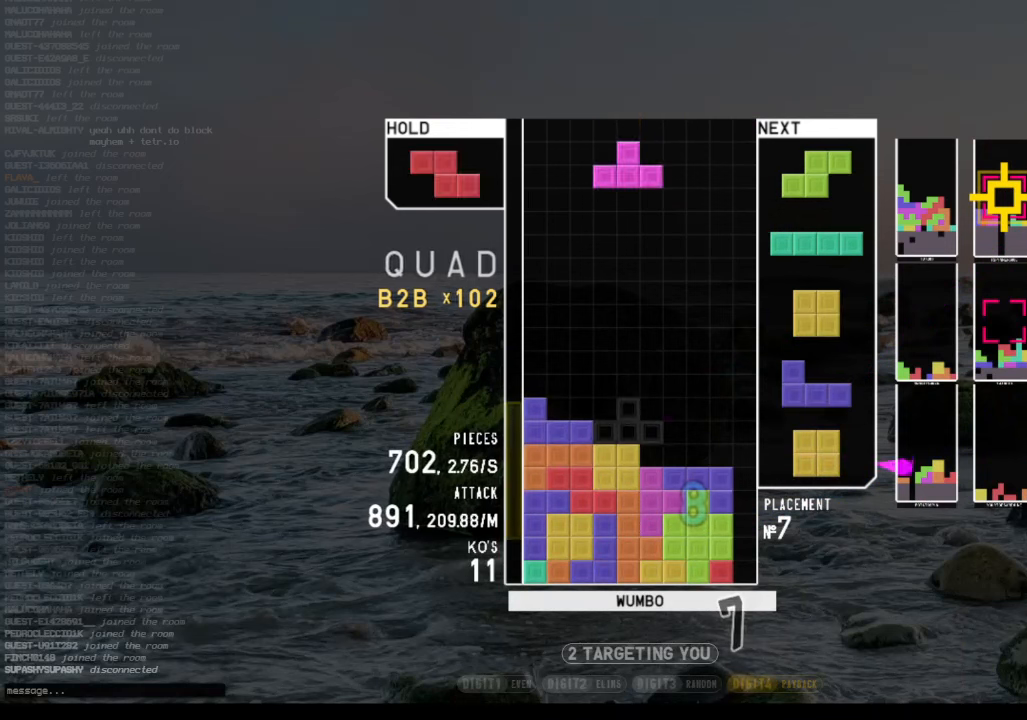
{"keys": [], "events": [[66, "right", "down"], [133, "c", "up"], [133, "right", "up"], [300, "down", "down"], [400, "down", "up"]]}
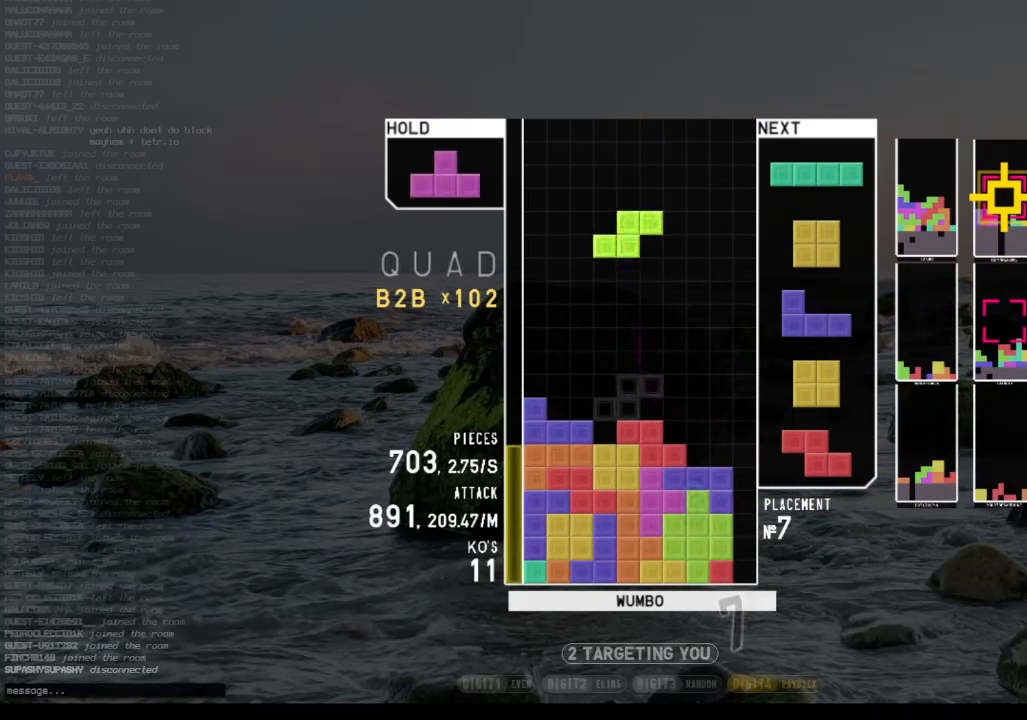
{"keys": ["down"], "events": [[33, "c", "down"], [100, "left", "down"], [133, "c", "up"], [133, "left", "up"], [133, "shift", "down"], [233, "shift", "up"], [266, "down", "down"], [266, "left", "down"], [333, "c", "down"], [333, "down", "up"], [366, "z", "down"], [466, "c", "up"], [466, "left", "up"], [500, "down", "down"], [500, "z", "up"]]}
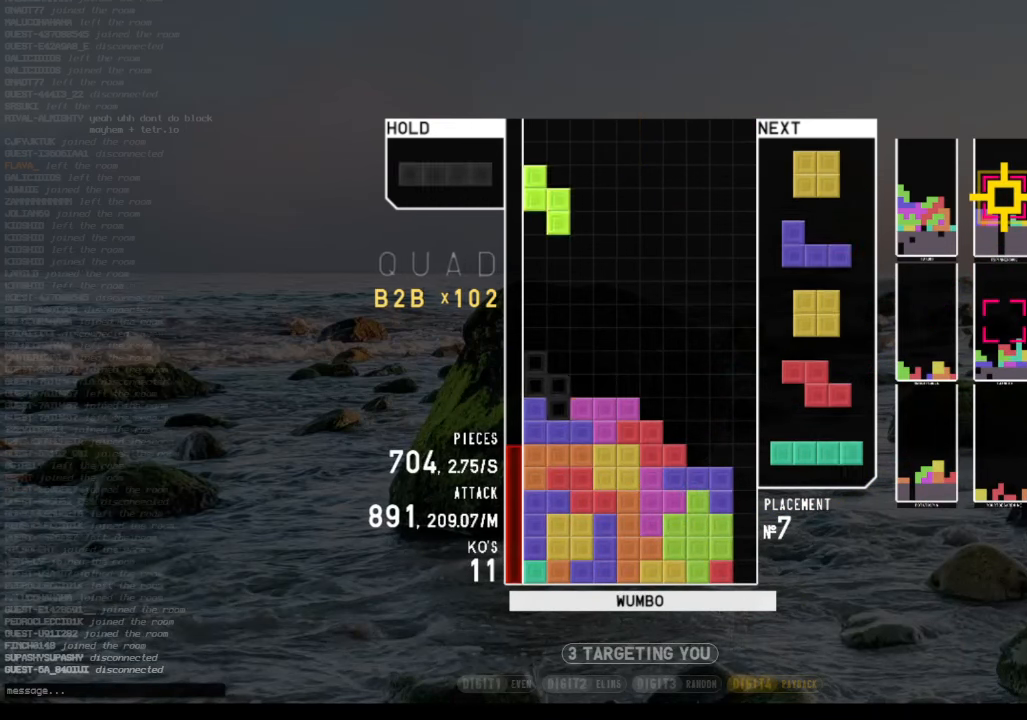
{"keys": ["right", "x"], "events": [[66, "down", "up"], [100, "right", "down"], [200, "down", "down"], [200, "right", "up"], [266, "down", "up"], [300, "c", "down"], [300, "right", "down"], [400, "c", "up"], [400, "x", "down"]]}
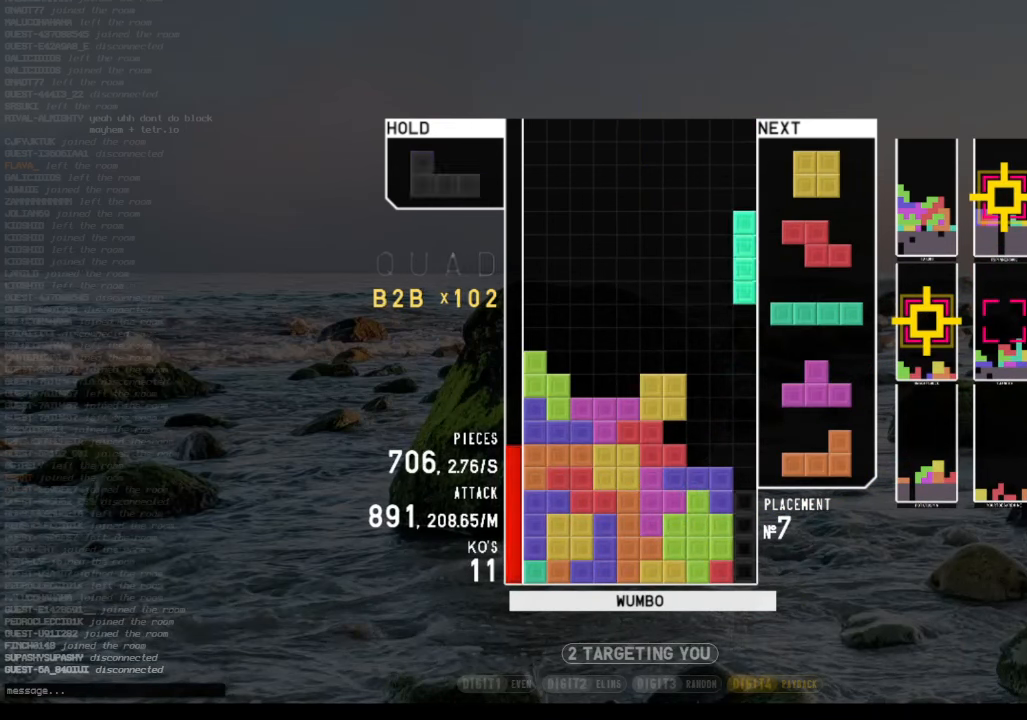
{"keys": [], "events": [[33, "right", "up"], [33, "x", "up"], [166, "down", "down"], [233, "down", "up"], [266, "c", "down"], [300, "z", "down"], [366, "c", "up"], [366, "left", "down"], [400, "left", "up"], [466, "z", "up"]]}
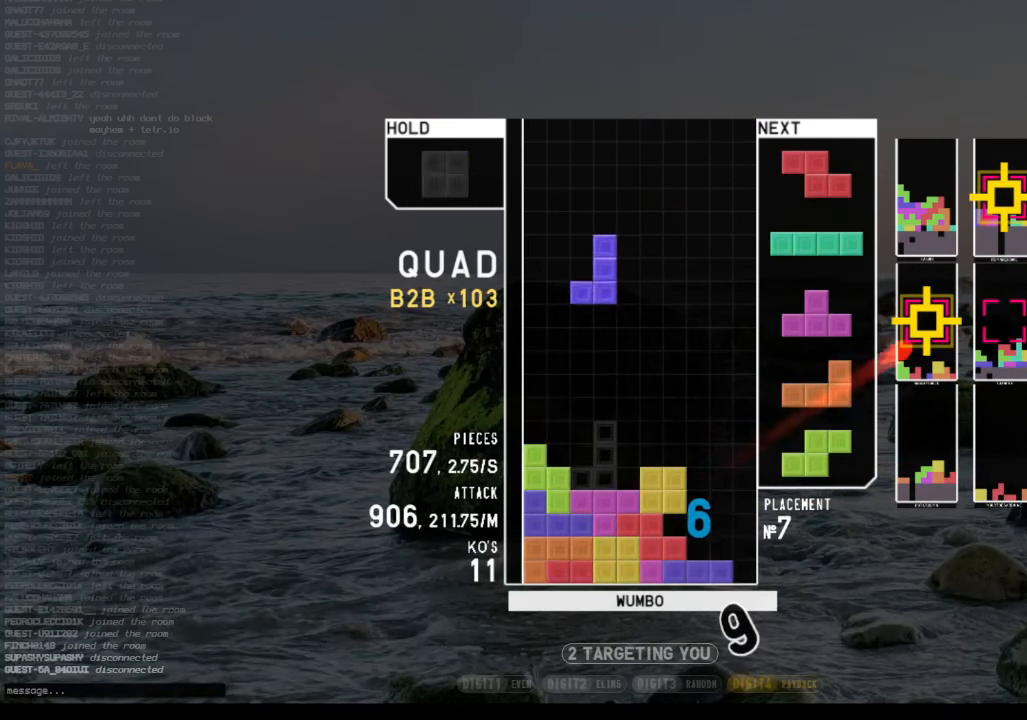
{"keys": ["down", "x"], "events": [[66, "down", "down"], [100, "left", "down"], [133, "c", "down"], [133, "down", "up"], [233, "c", "up"], [233, "left", "up"], [233, "right", "down"], [300, "down", "down"], [333, "c", "down"], [333, "right", "up"], [366, "down", "up"], [433, "x", "down"], [466, "c", "up"], [466, "down", "down"]]}
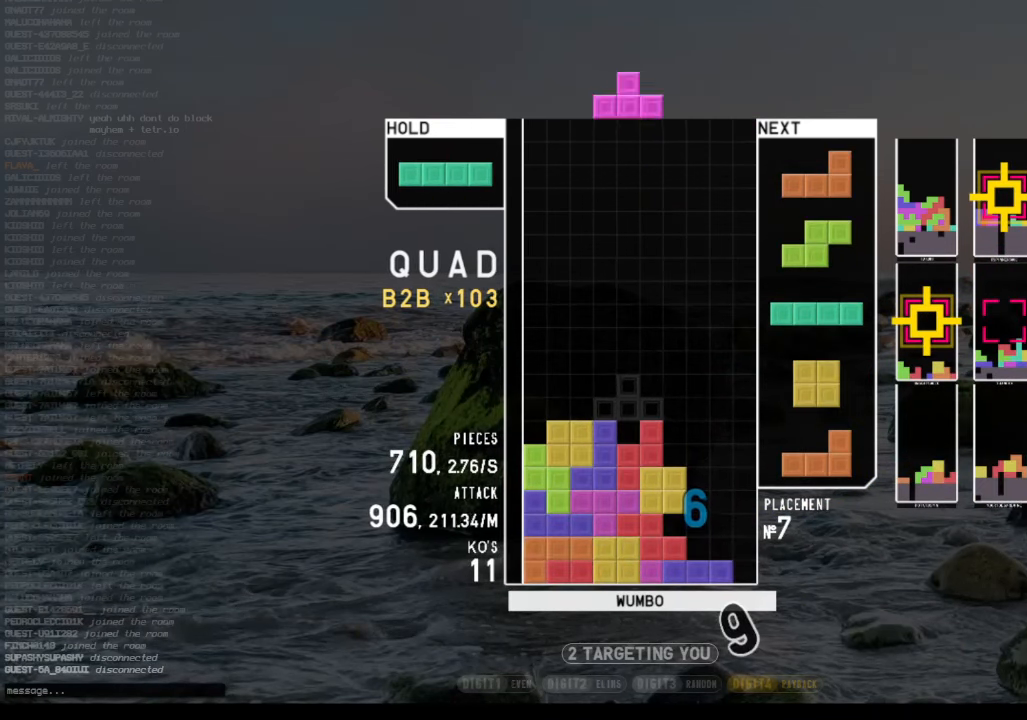
{"keys": ["down"], "events": [[66, "down", "up"], [66, "left", "down"], [66, "x", "up"], [100, "c", "down"], [166, "z", "down"], [200, "c", "up"], [266, "left", "up"], [300, "z", "up"], [500, "down", "down"]]}
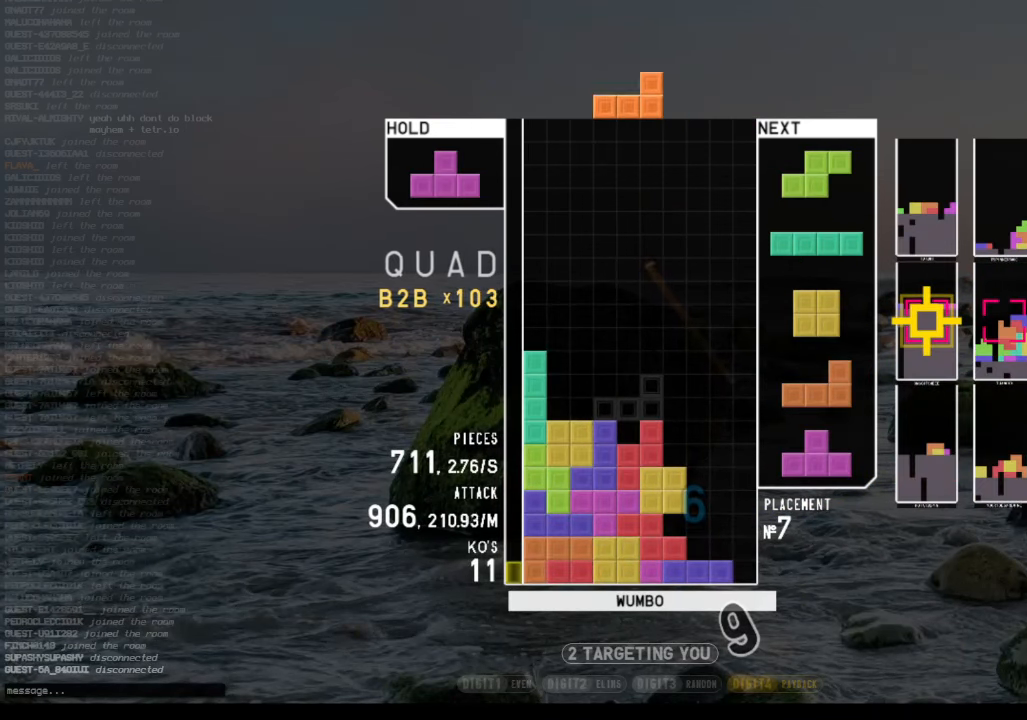
{"keys": ["c", "right"], "events": [[33, "down", "up"], [66, "left", "down"], [266, "left", "up"], [266, "right", "down"], [300, "right", "up"], [366, "down", "down"], [466, "down", "up"], [500, "c", "down"], [500, "right", "down"]]}
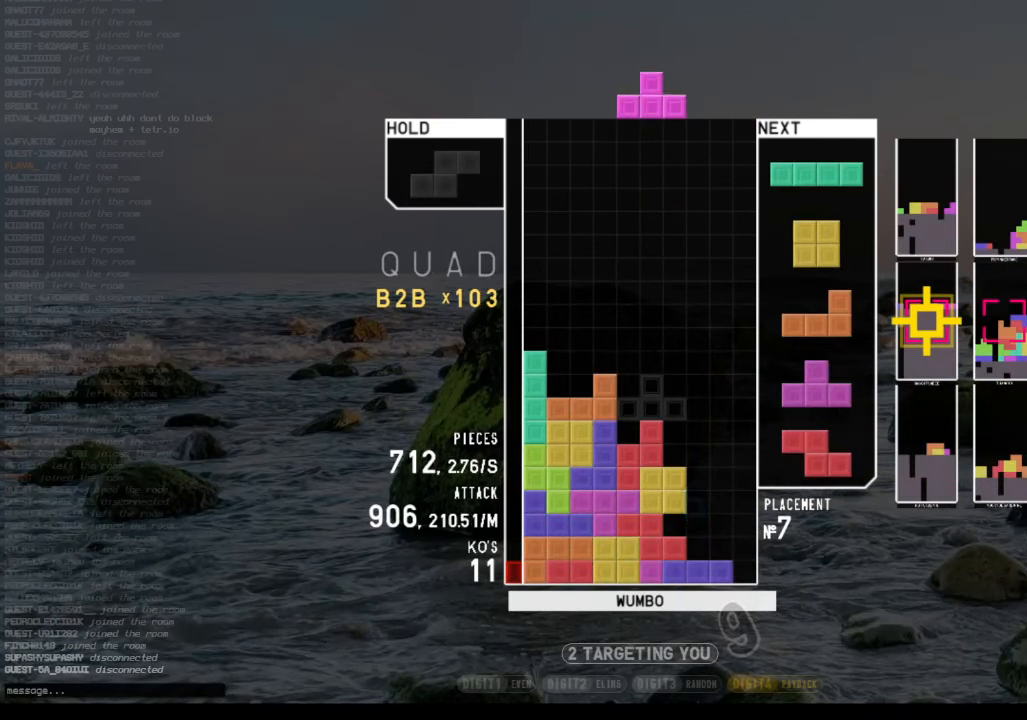
{"keys": ["down"], "events": [[133, "c", "up"], [133, "up", "down"], [200, "right", "up"], [300, "z", "down"], [366, "up", "up"], [433, "z", "up"], [466, "down", "down"]]}
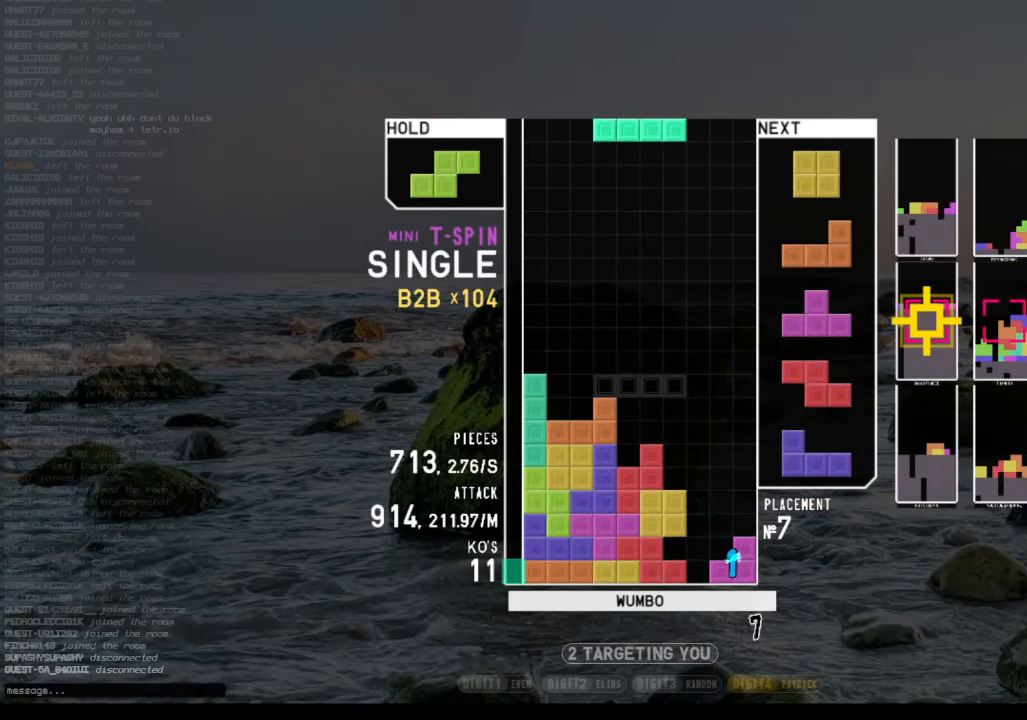
{"keys": ["c", "left"], "events": [[33, "down", "up"], [33, "z", "down"], [100, "down", "down"], [100, "z", "up"], [200, "down", "up"], [200, "left", "down"], [266, "left", "up"], [300, "left", "down"], [400, "c", "down"]]}
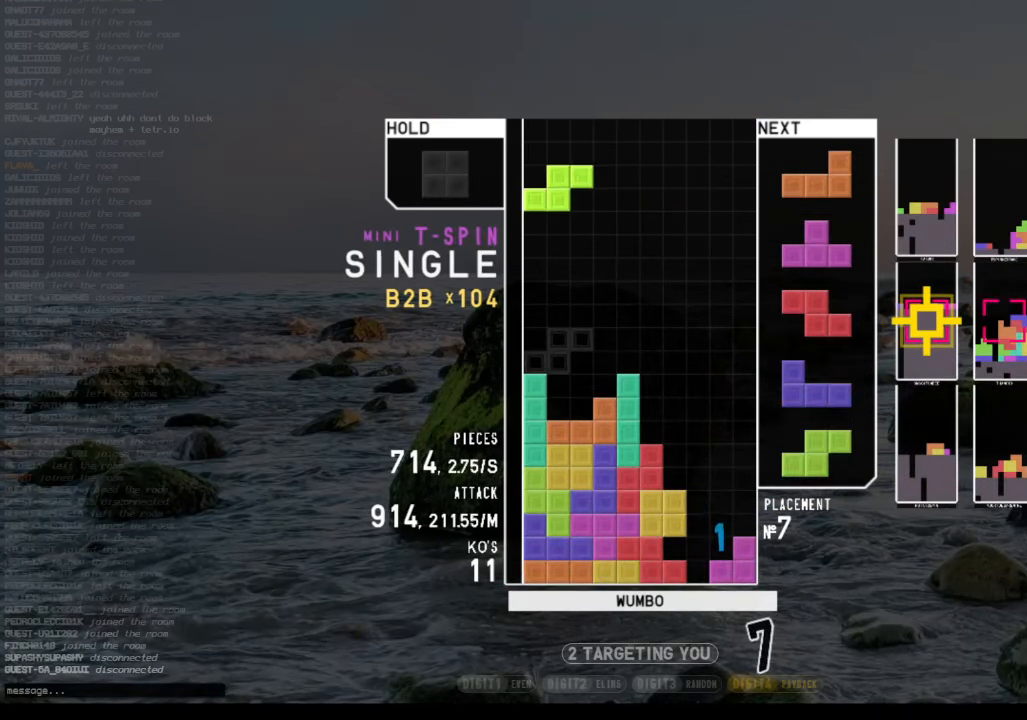
{"keys": ["z"], "events": [[33, "c", "up"], [66, "left", "up"], [133, "right", "down"], [167, "right", "up"], [300, "down", "down"], [367, "down", "up"], [400, "z", "down"], [467, "right", "down"], [500, "right", "up"]]}
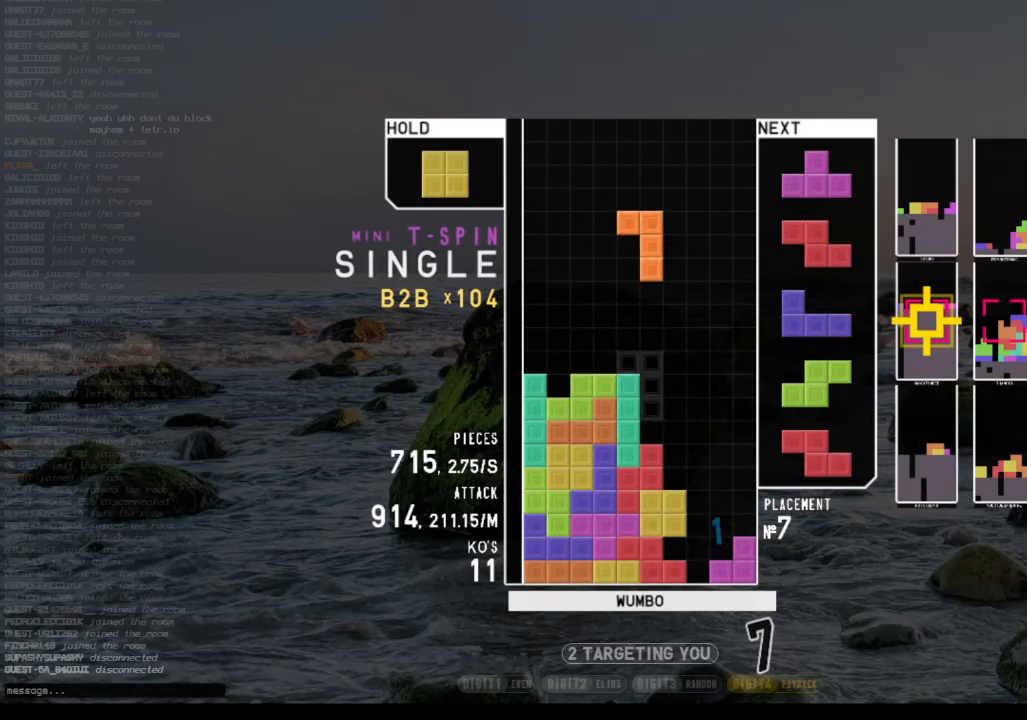
{"keys": ["left", "right", "x"], "events": [[67, "z", "up"], [134, "right", "down"], [200, "right", "up"], [300, "down", "down"], [334, "right", "down"], [367, "down", "up"], [434, "x", "down"], [467, "left", "down"]]}
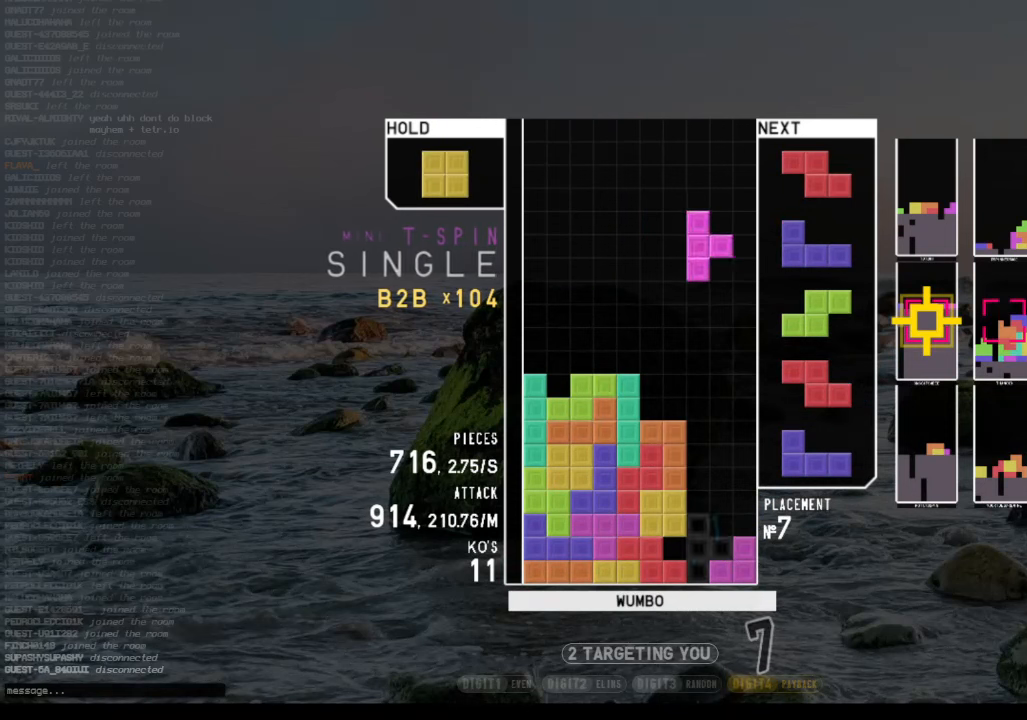
{"keys": [], "events": [[34, "up", "down"], [67, "right", "up"], [67, "x", "up"], [100, "x", "down"], [200, "left", "up"], [200, "up", "up"], [400, "x", "up"]]}
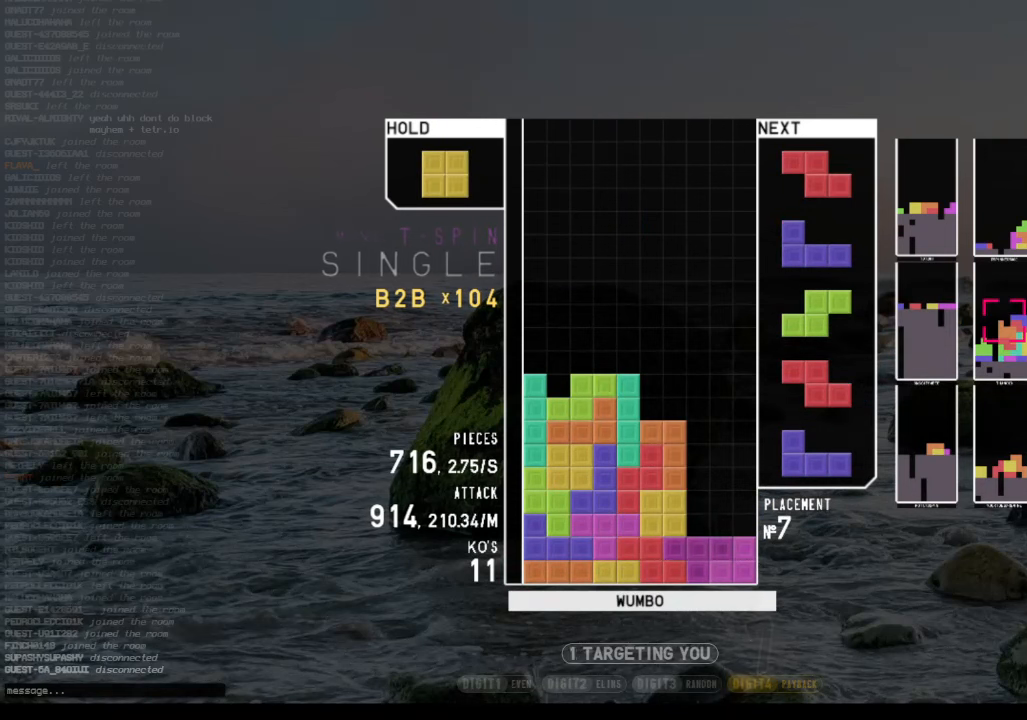
{"keys": ["c"], "events": [[500, "c", "down"]]}
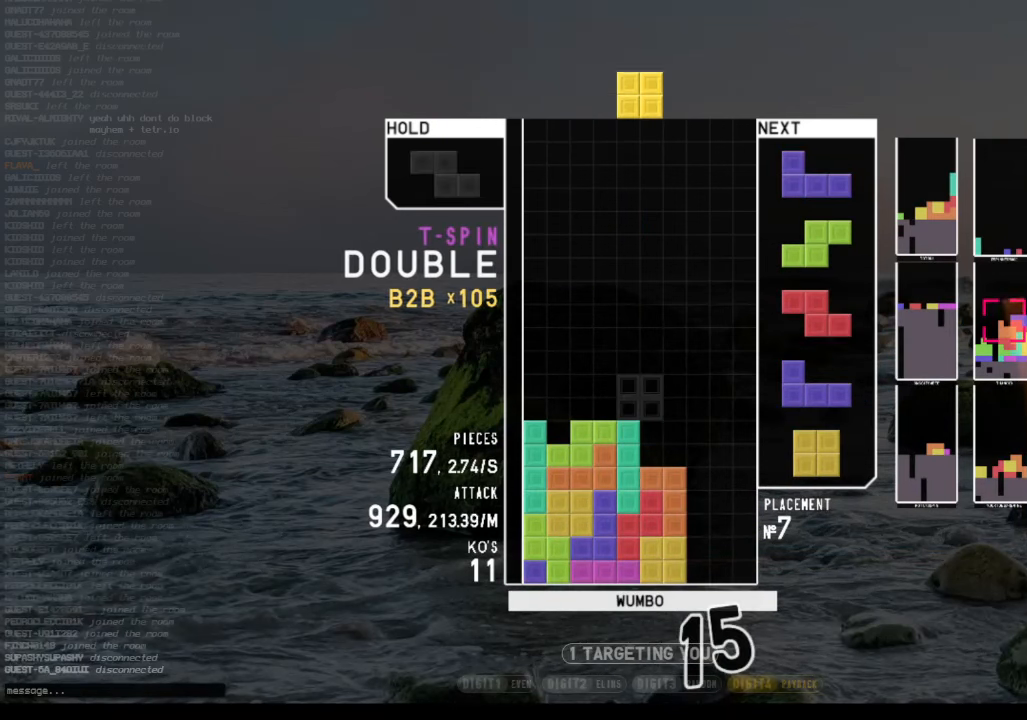
{"keys": ["down"], "events": [[100, "c", "up"], [100, "right", "down"], [334, "right", "up"], [467, "down", "down"]]}
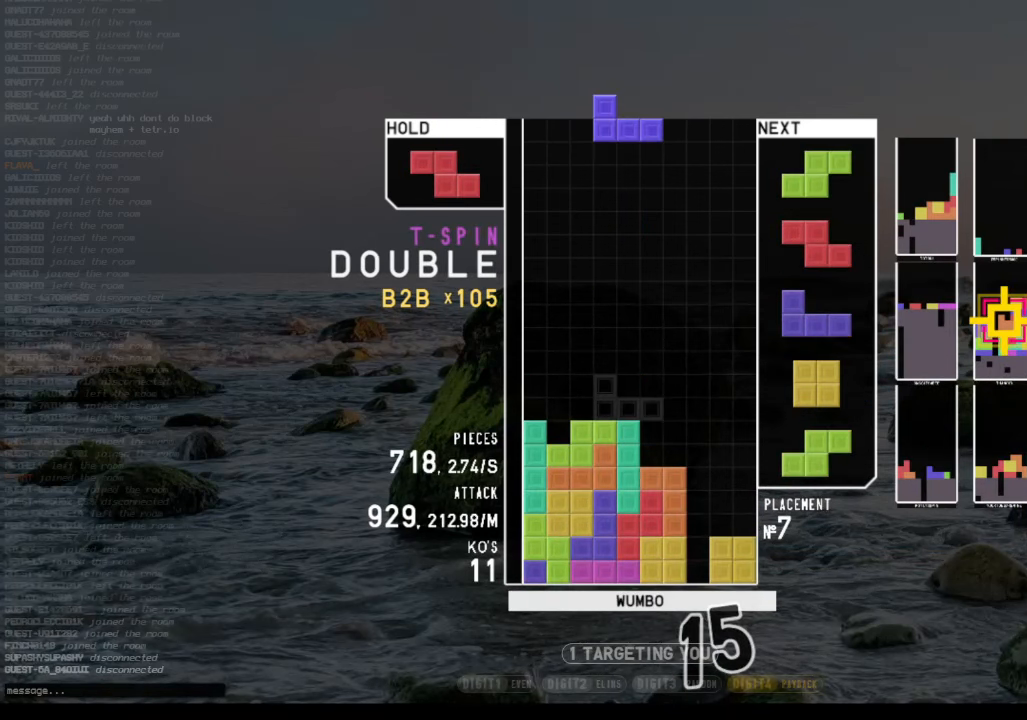
{"keys": ["down", "left"], "events": [[34, "right", "down"], [67, "down", "up"], [100, "z", "down"], [200, "down", "down"], [200, "right", "up"], [200, "z", "up"], [267, "down", "up"], [267, "left", "down"], [300, "z", "down"], [400, "z", "up"], [434, "down", "down"]]}
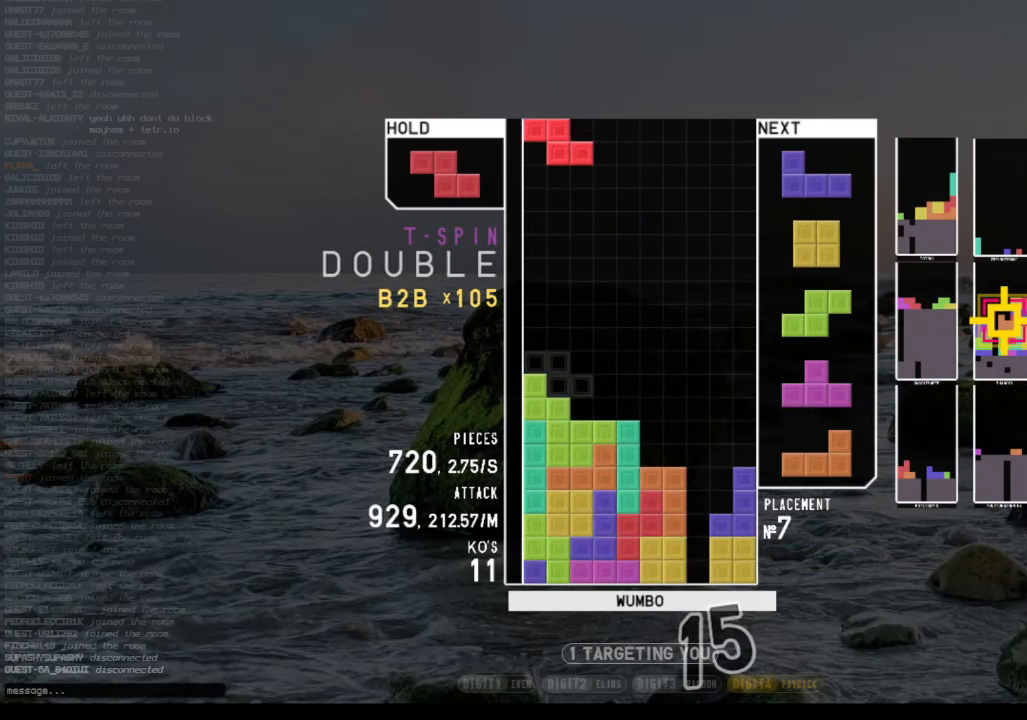
{"keys": [], "events": [[34, "down", "up"], [67, "left", "up"], [67, "right", "down"], [134, "down", "down"], [234, "down", "up"], [234, "x", "down"], [367, "right", "up"], [367, "x", "up"]]}
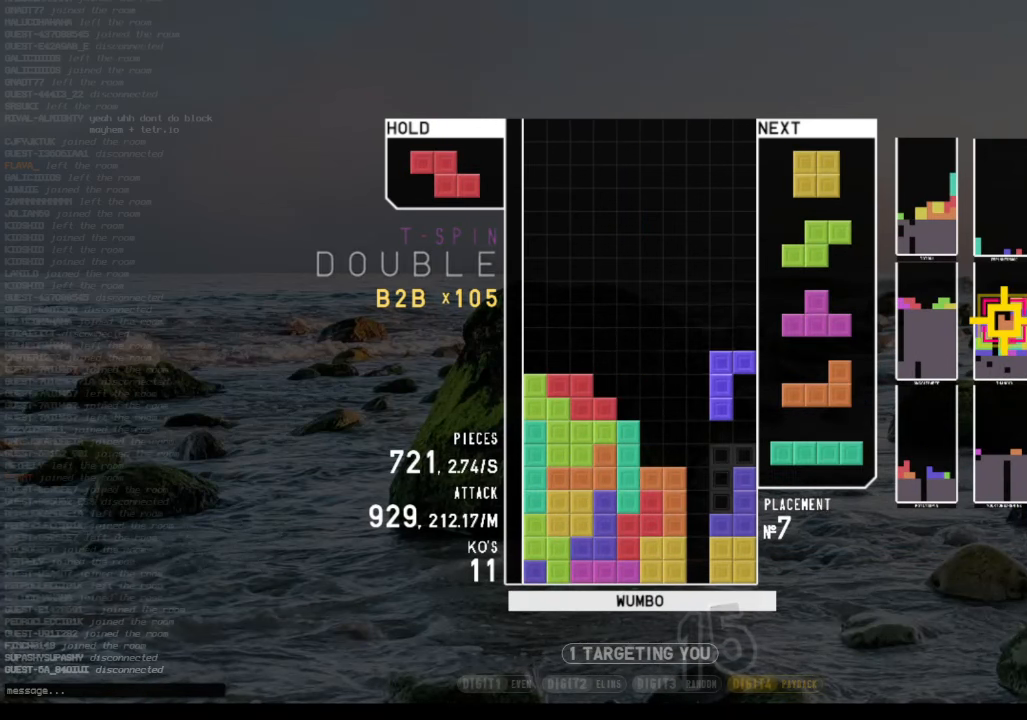
{"keys": [], "events": [[100, "down", "down"], [134, "down", "up"], [234, "right", "down"], [300, "right", "up"], [367, "down", "down"], [467, "down", "up"]]}